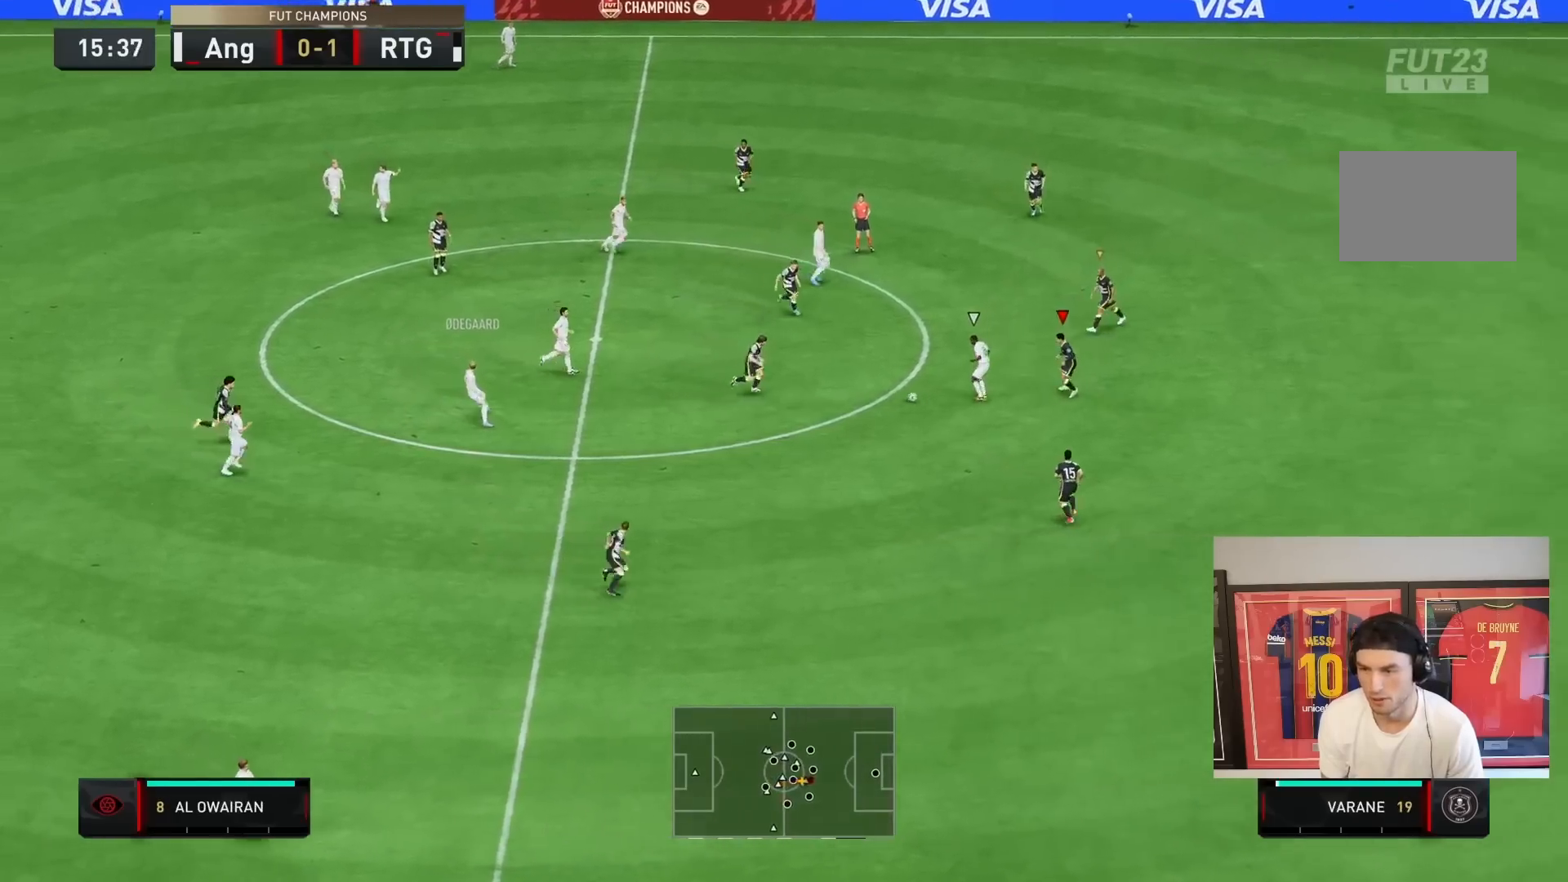
Gameplay with a controller (PlayStation layout); each line is a JSON object with the inputs held at the frame after it. "events" lists button and stick changes between this image and that frame as [ms after this image, input, new state], when the widget could be followed in between. Not read: L3 R1 R3.
{"buttons": ["L2", "R2"], "left_stick": "up-right", "right_stick": "center", "events": [[350, "left_stick", "up-left"], [450, "left_stick", "up-right"]]}
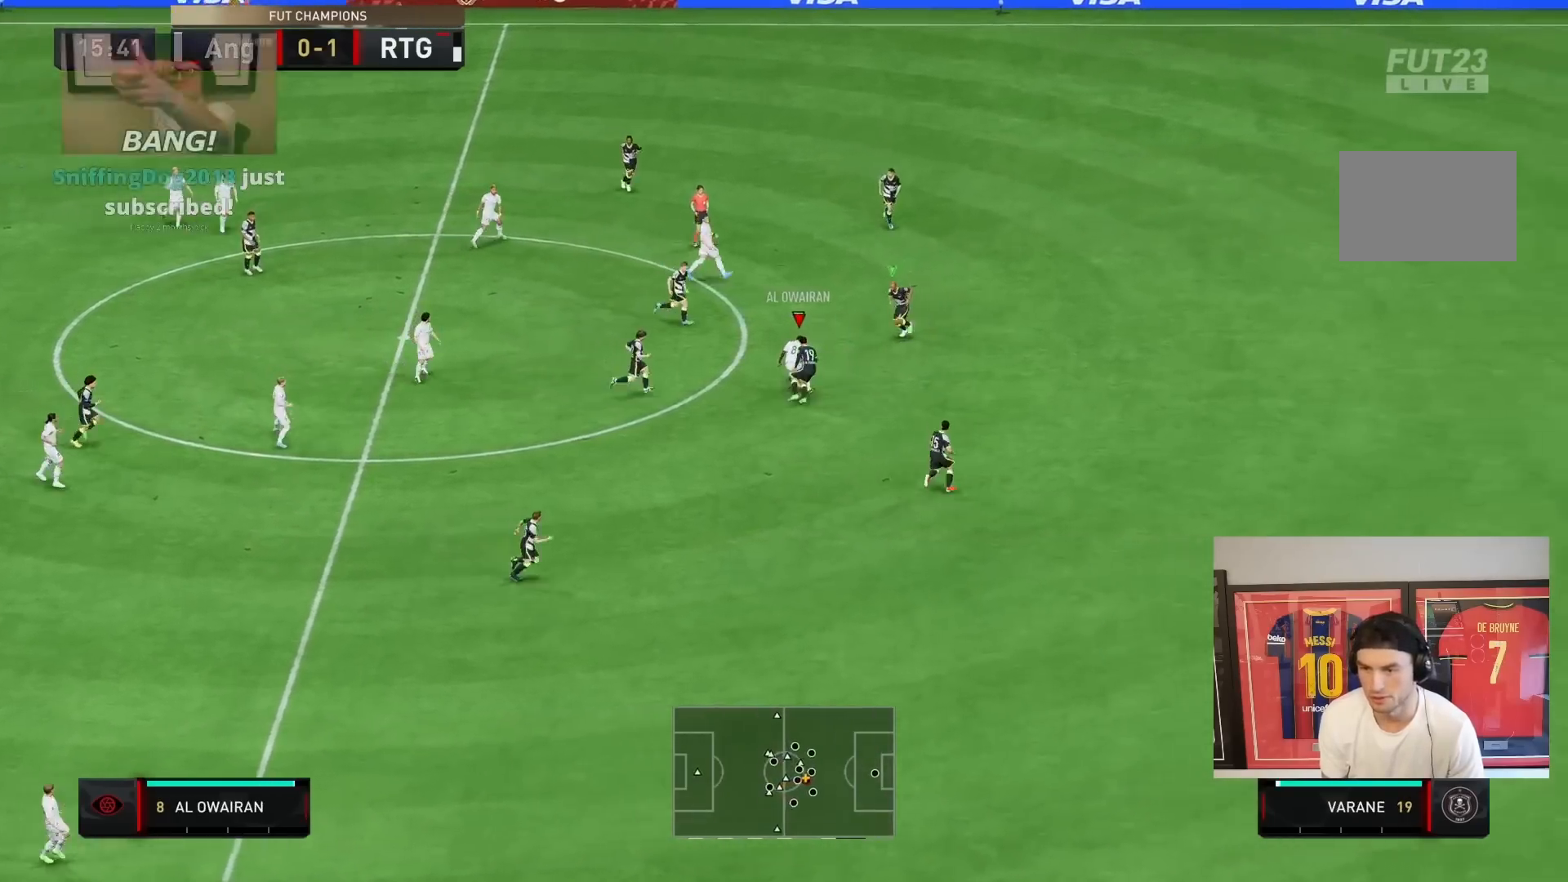
{"buttons": ["L2", "R2"], "left_stick": "up", "right_stick": "center", "events": [[483, "left_stick", "up"]]}
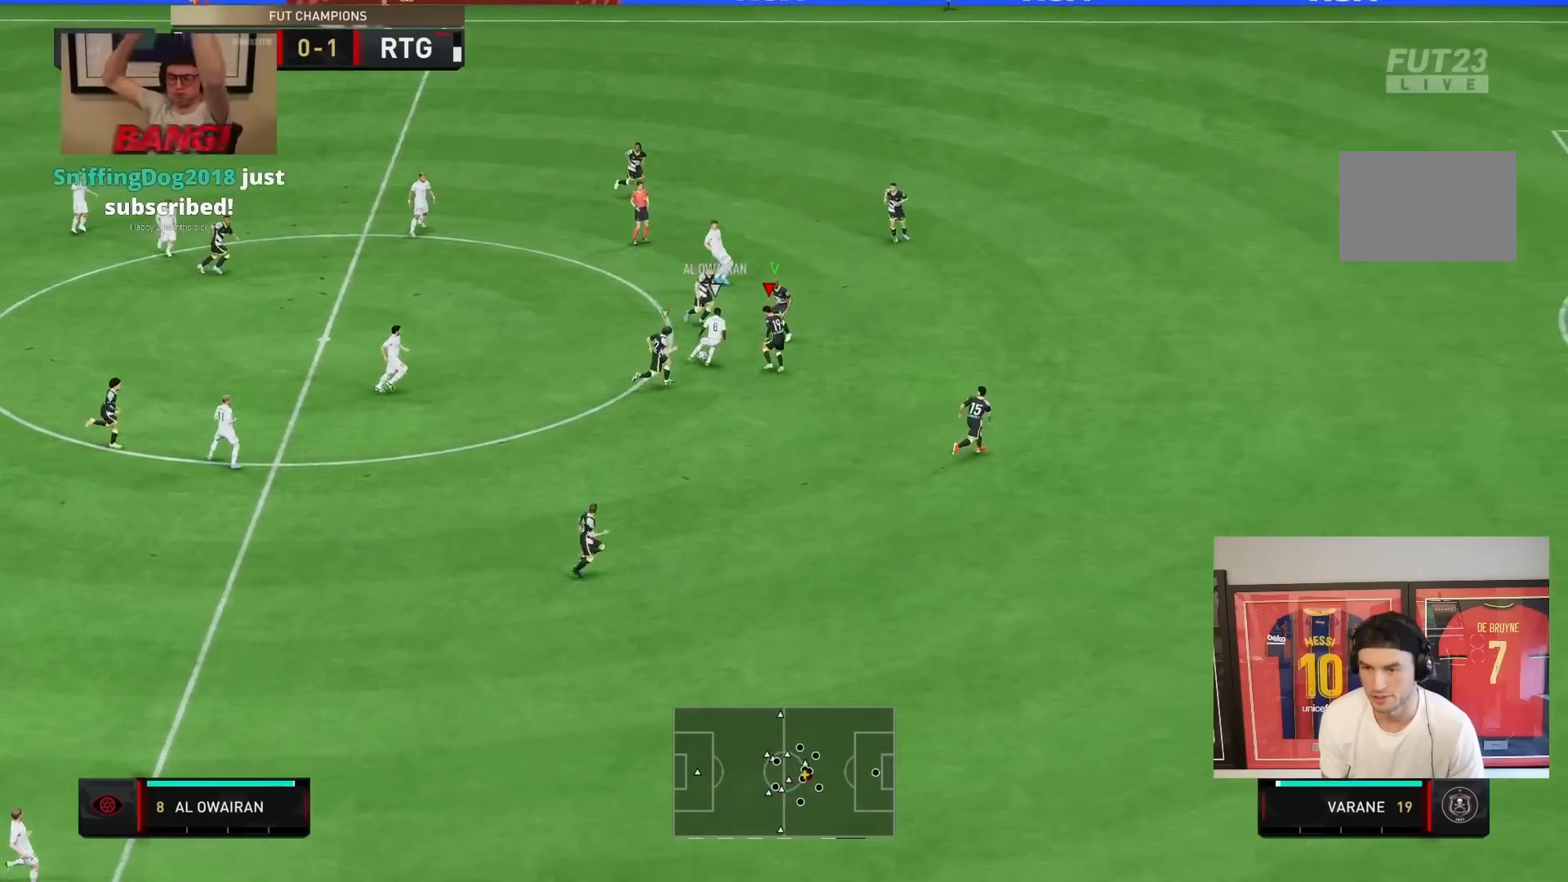
{"buttons": ["L2", "R2"], "left_stick": "up-right", "right_stick": "center", "events": [[250, "left_stick", "up-right"]]}
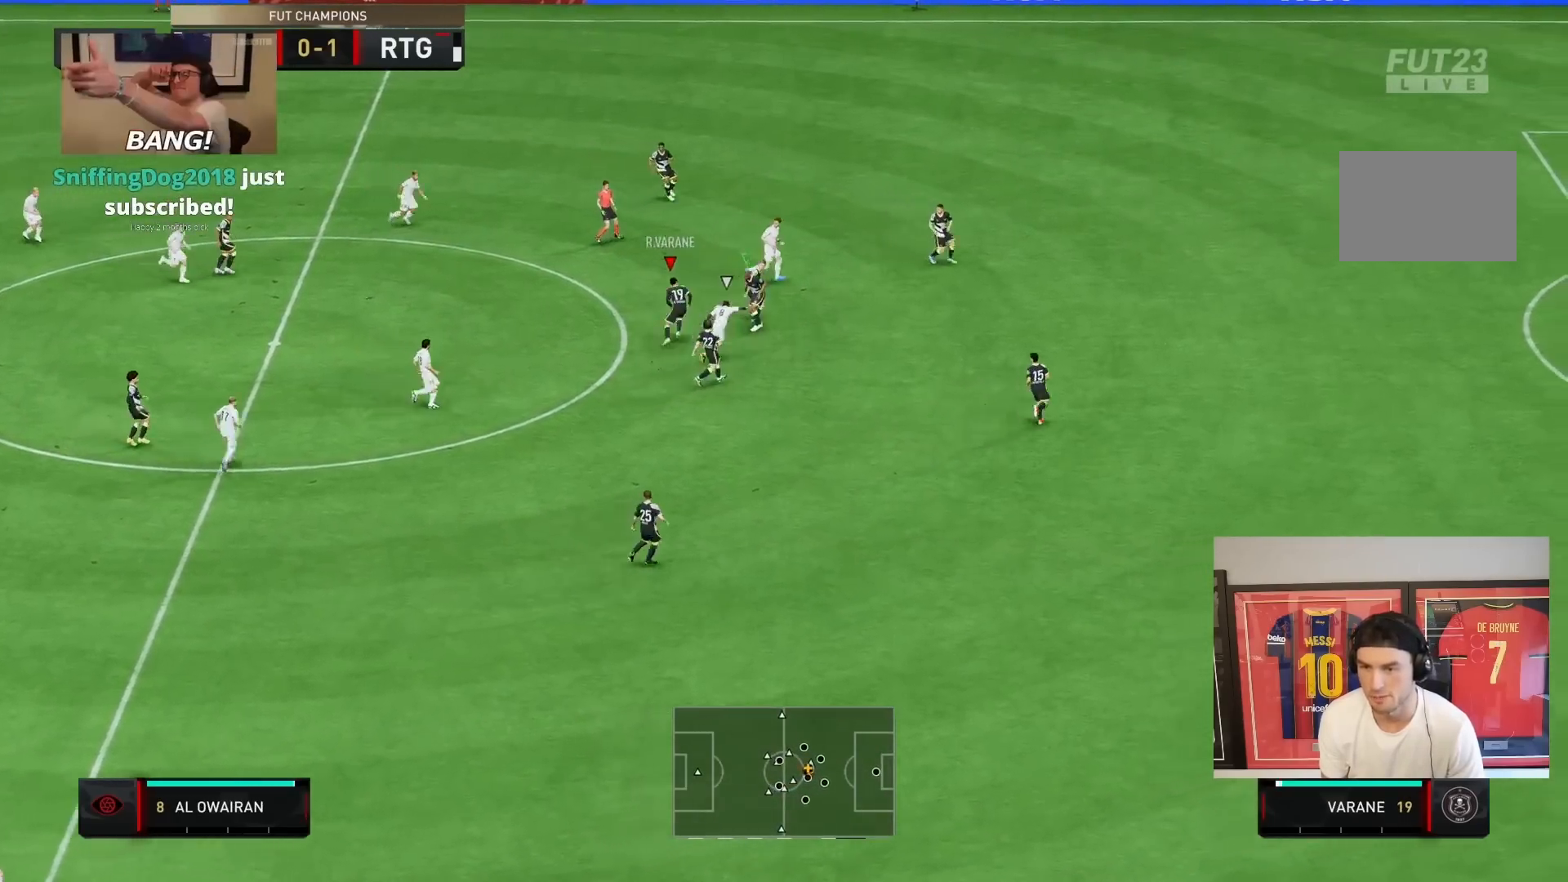
{"buttons": [], "left_stick": "up", "right_stick": "center", "events": [[183, "left_stick", "up-left"], [200, "L2", "up"], [350, "R2", "up"], [500, "left_stick", "up"]]}
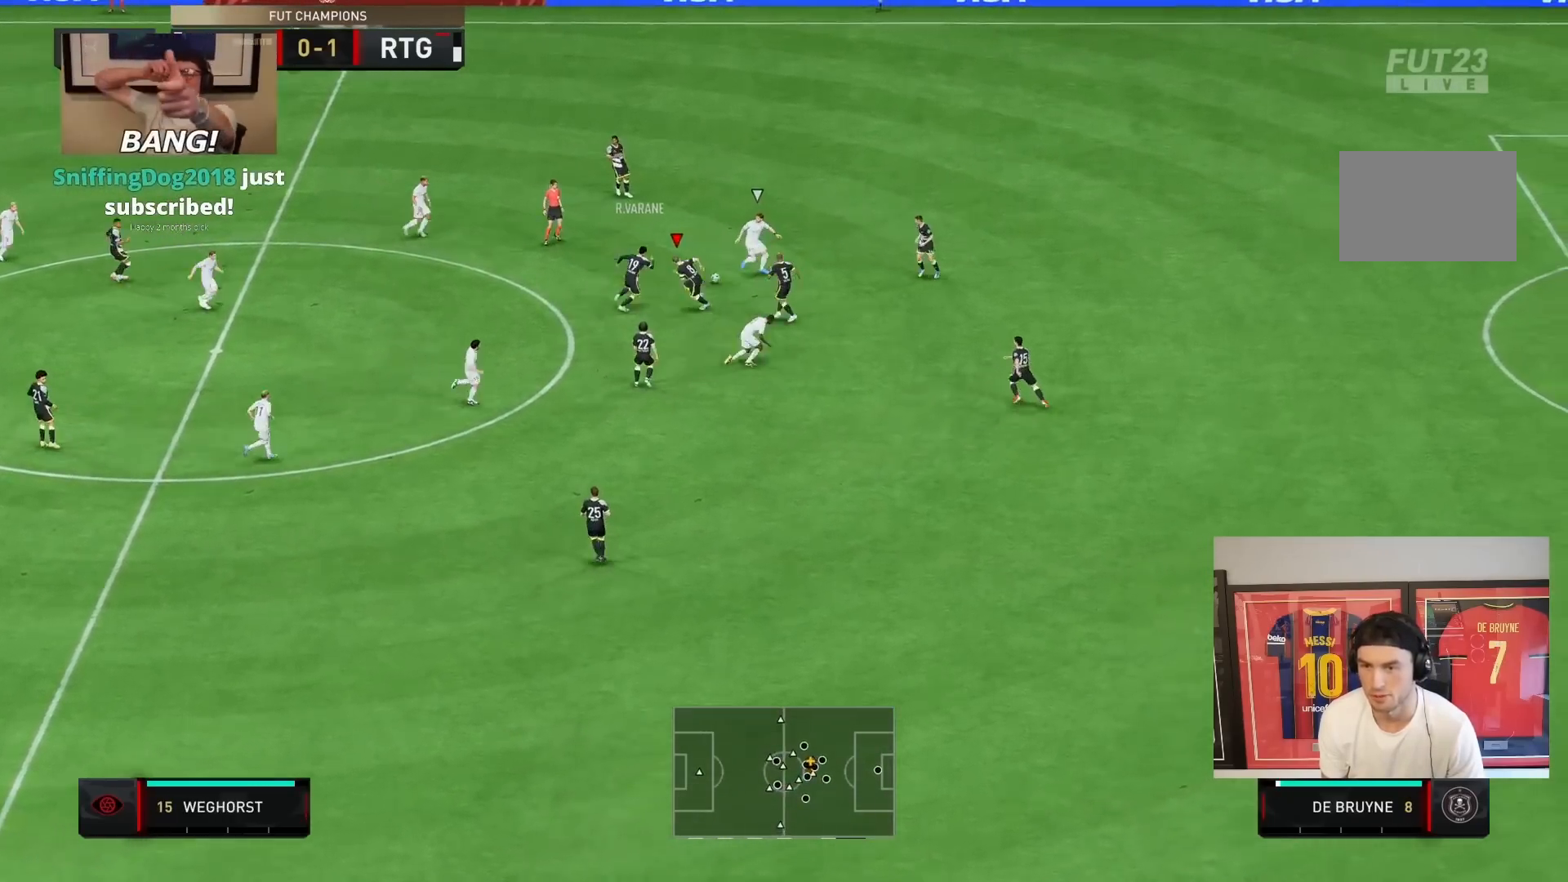
{"buttons": ["R2"], "left_stick": "up-right", "right_stick": "center", "events": [[33, "R2", "down"], [250, "left_stick", "up-right"]]}
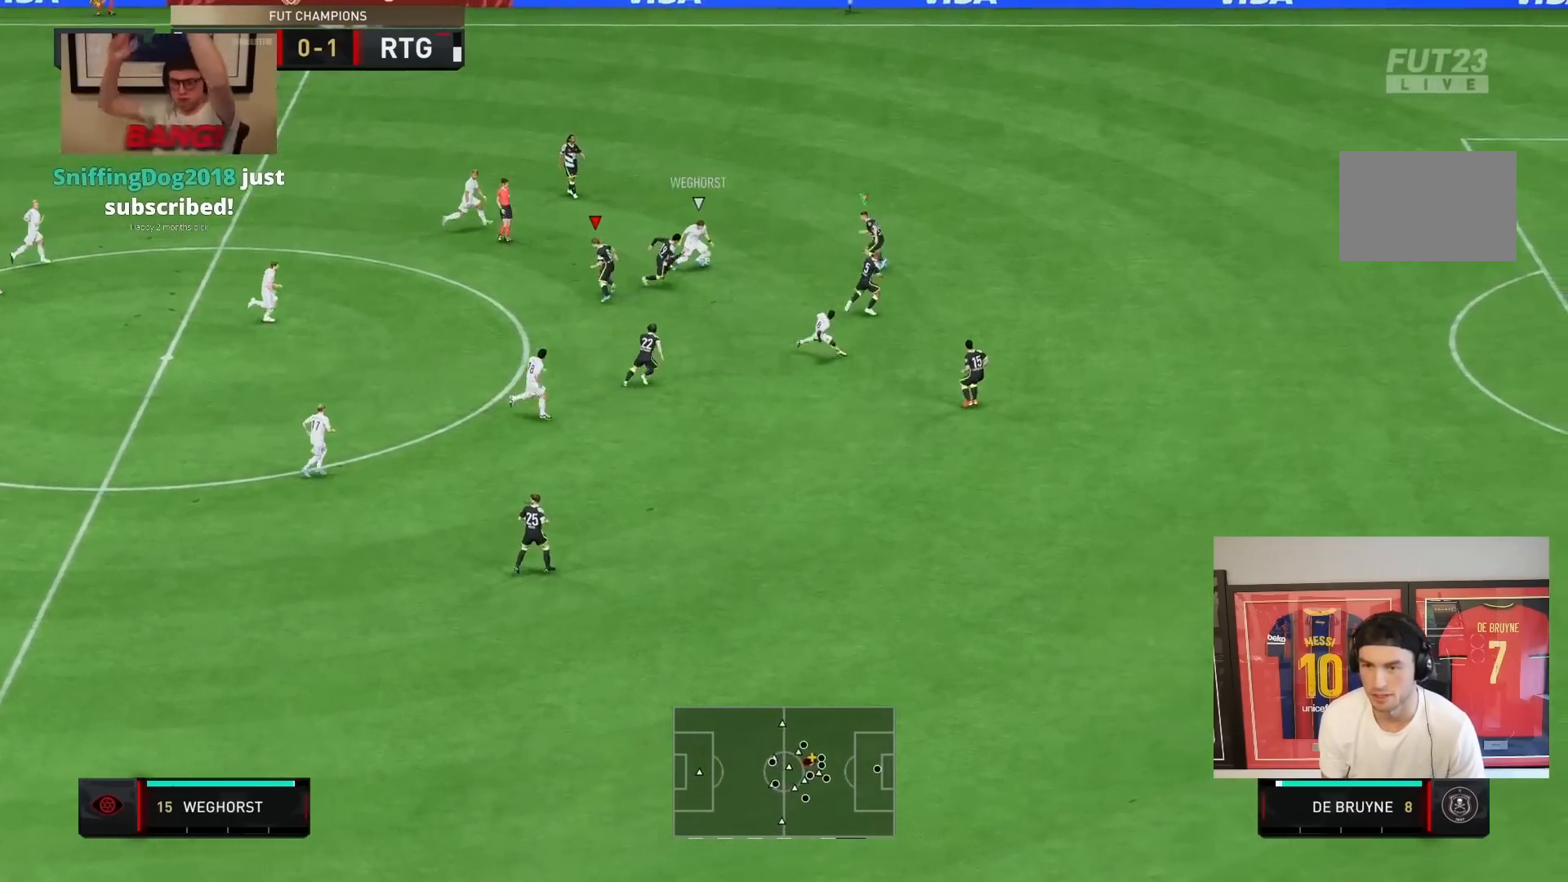
{"buttons": ["L2", "R2"], "left_stick": "up", "right_stick": "center", "events": [[83, "L2", "down"], [467, "left_stick", "up"]]}
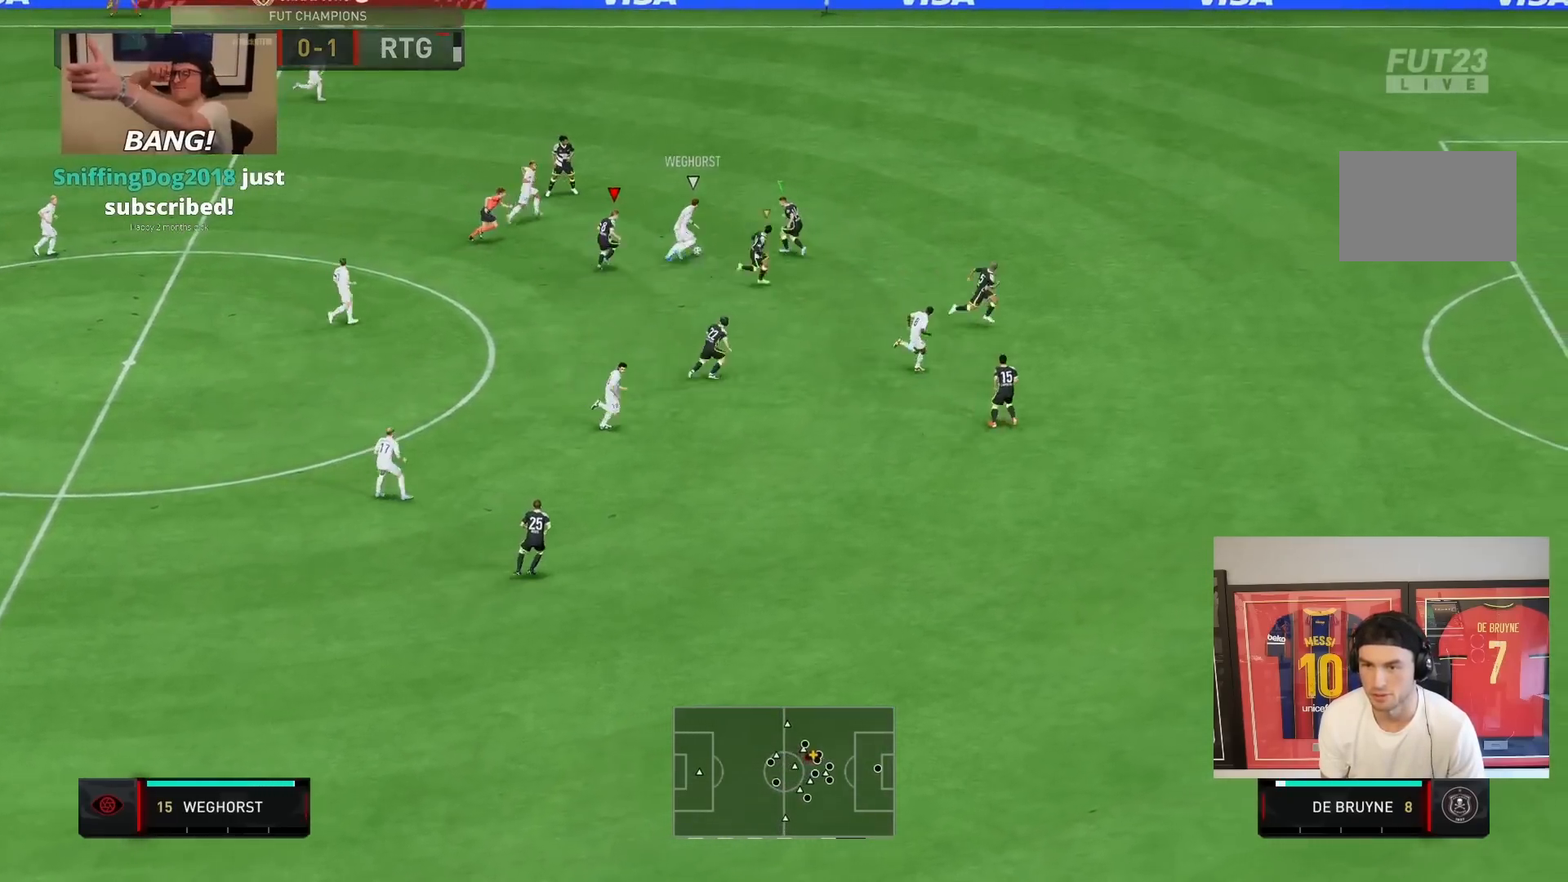
{"buttons": ["CROSS"], "left_stick": "down-right", "right_stick": "center", "events": [[167, "left_stick", "up-right"], [417, "R2", "up"], [417, "left_stick", "down-right"], [467, "CROSS", "down"], [467, "L2", "up"]]}
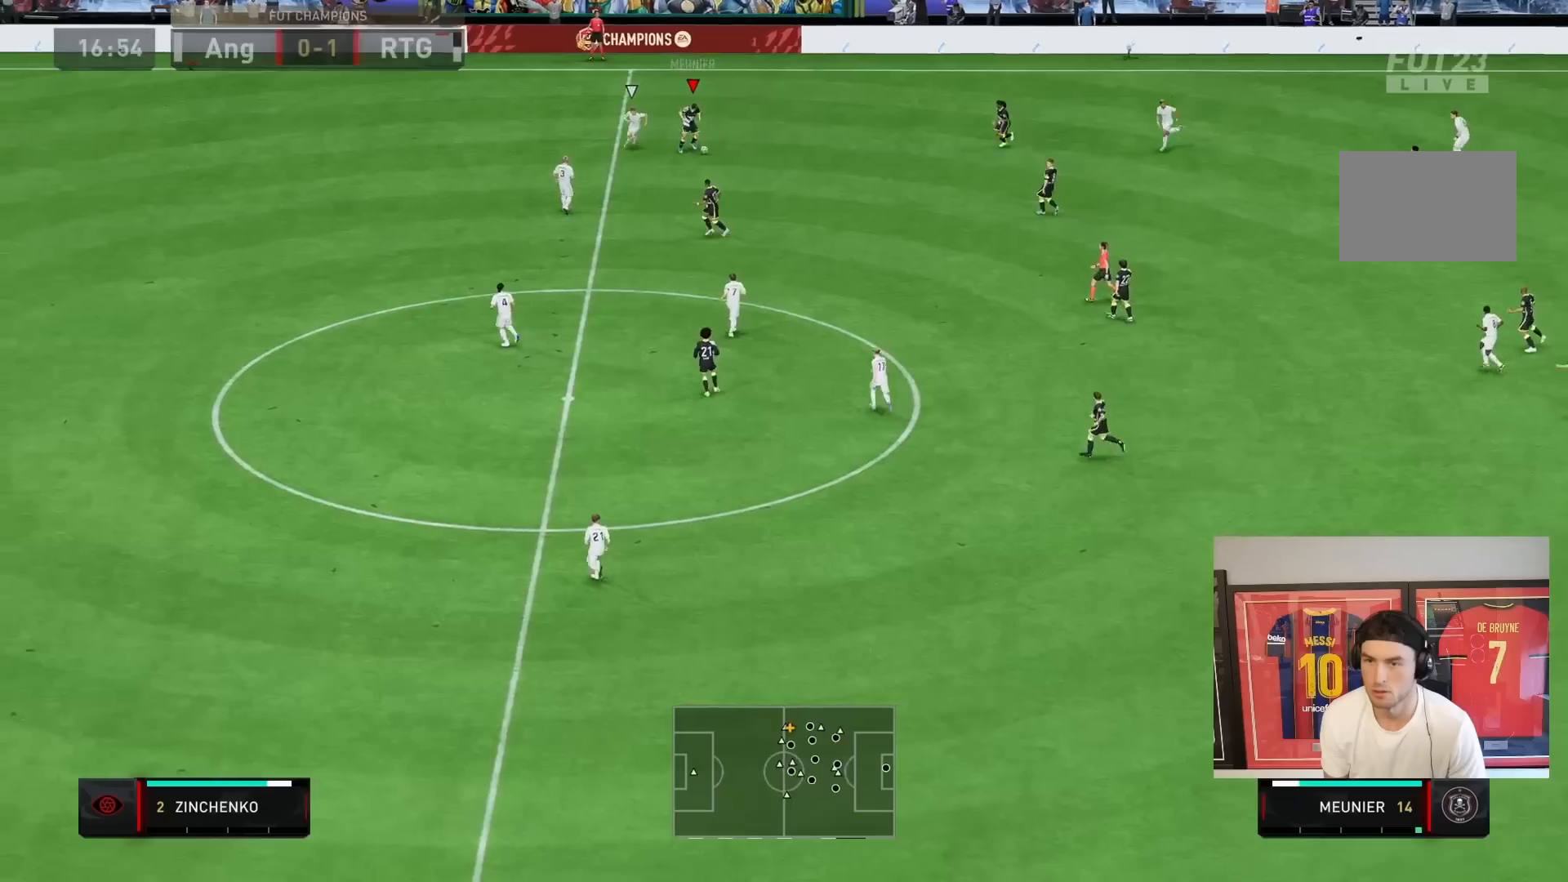
{"buttons": ["L1", "R2"], "left_stick": "center", "right_stick": "center", "events": [[100, "CROSS", "up"], [367, "R2", "down"], [433, "L1", "down"], [500, "left_stick", "center"]]}
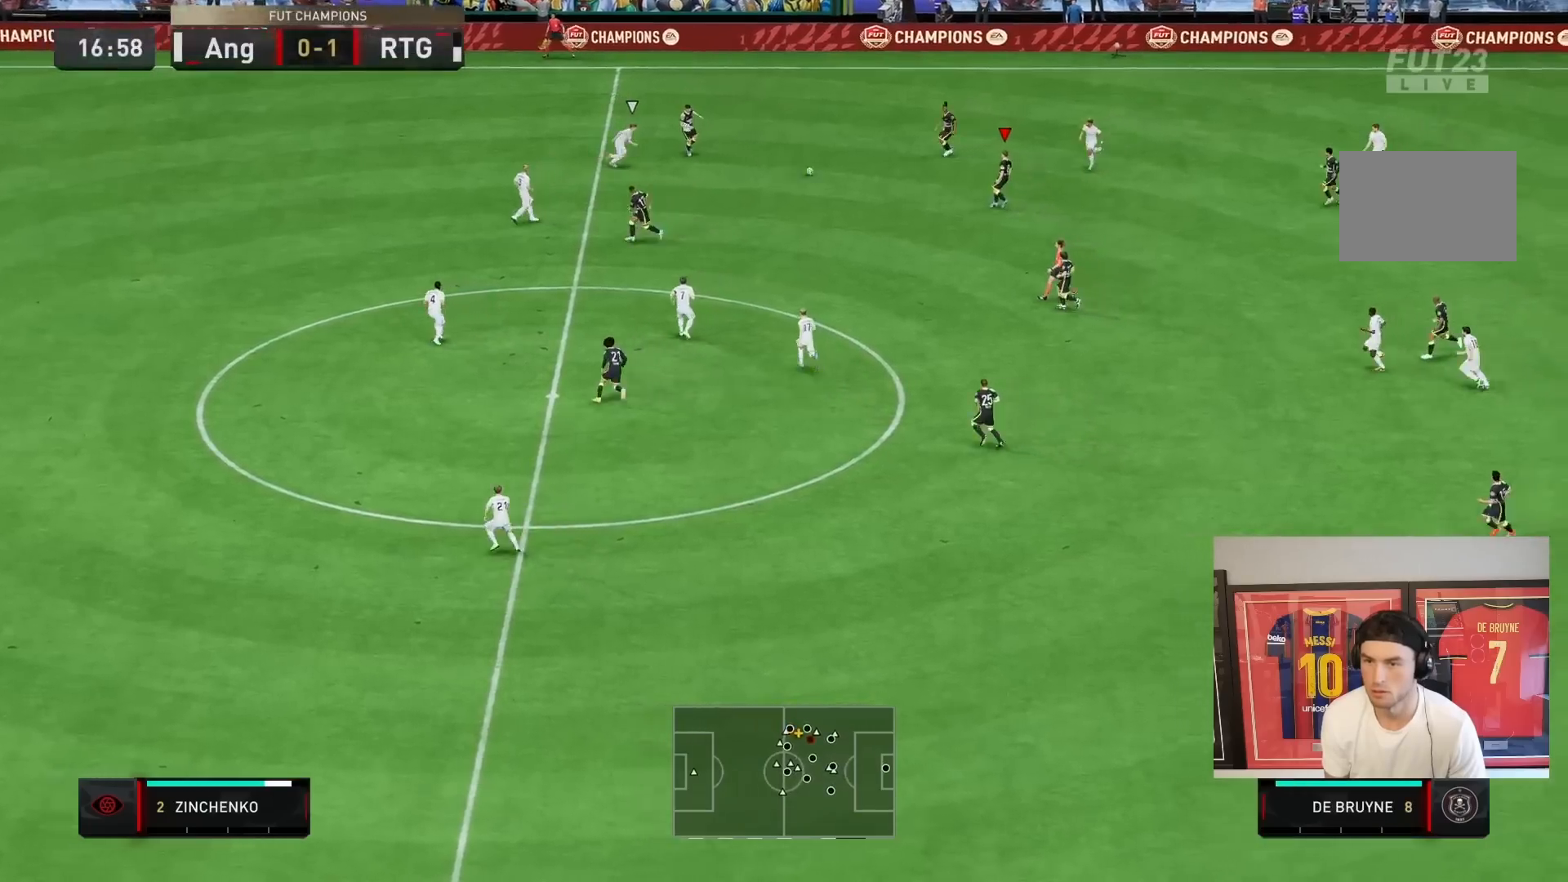
{"buttons": [], "left_stick": "down", "right_stick": "center", "events": [[50, "left_stick", "down"], [100, "L1", "up"], [183, "R2", "up"]]}
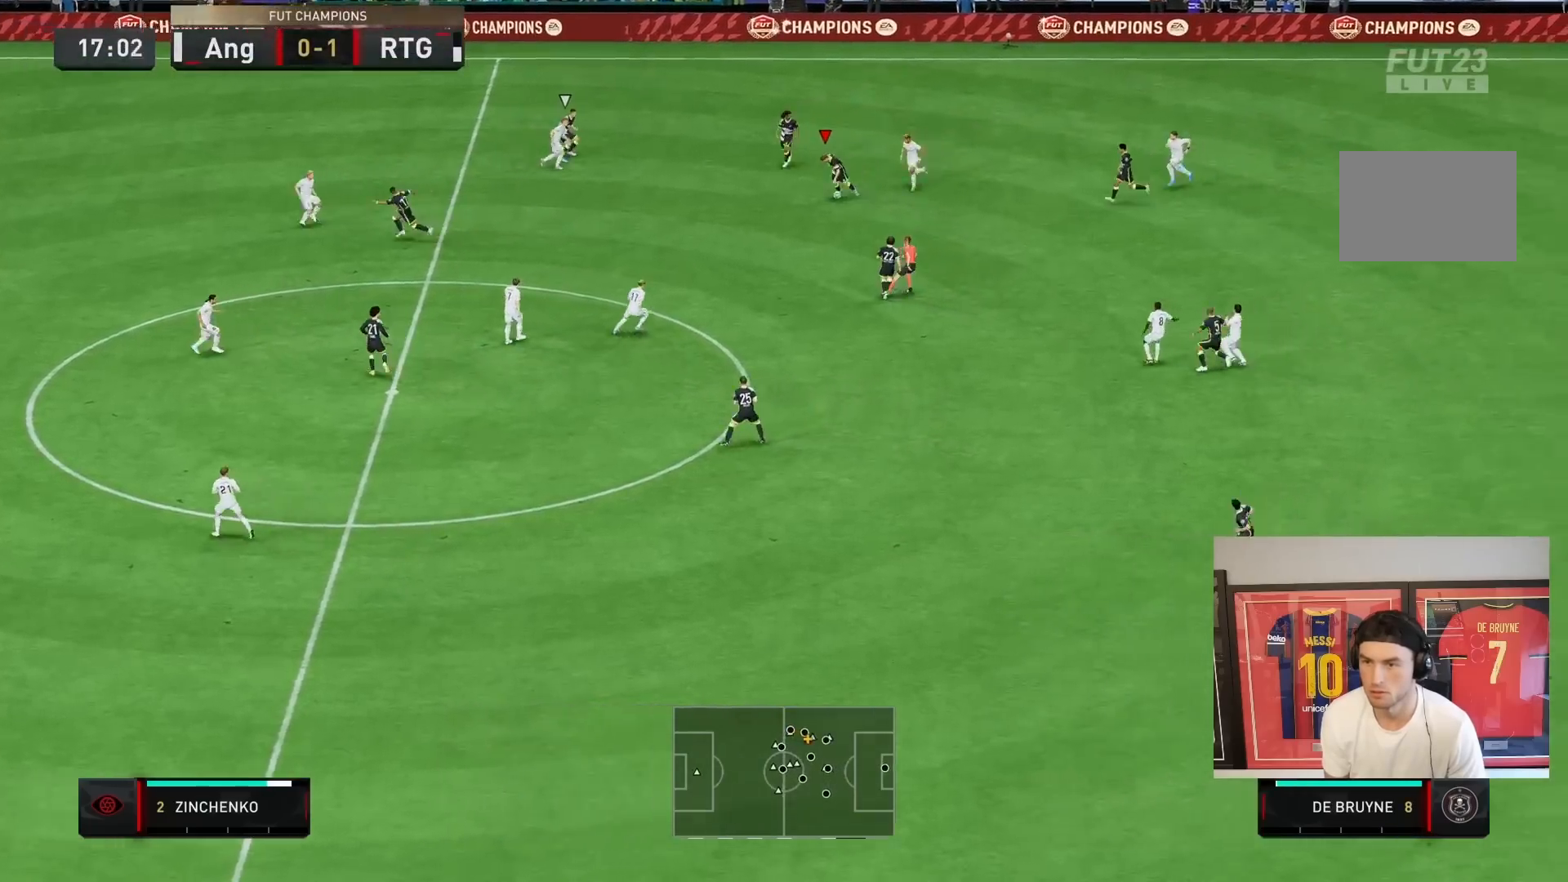
{"buttons": ["R2"], "left_stick": "down", "right_stick": "center", "events": [[117, "R2", "down"]]}
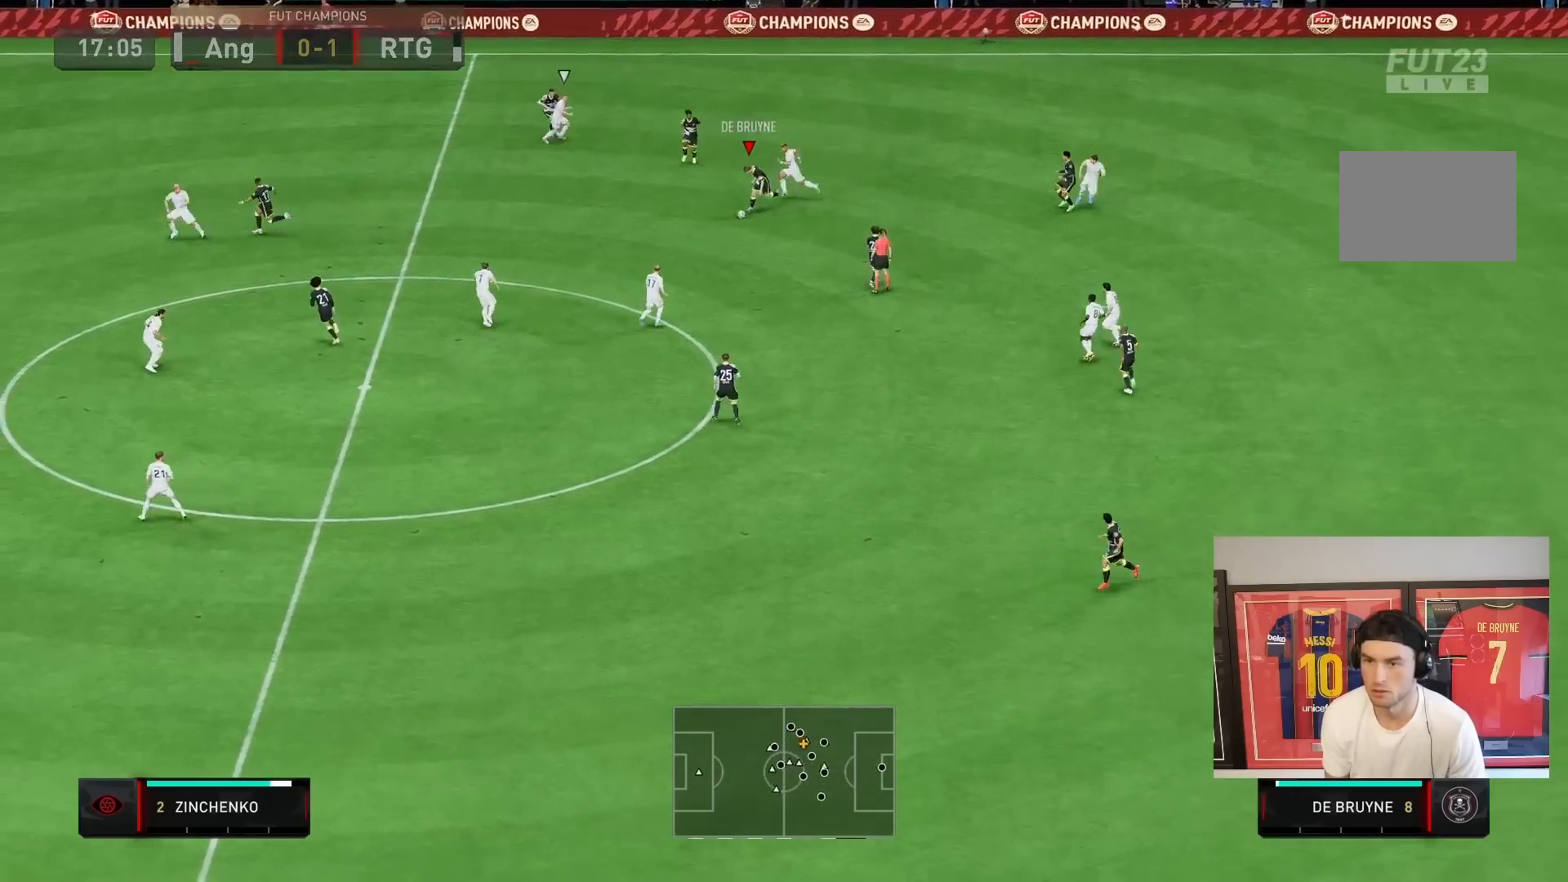
{"buttons": [], "left_stick": "left", "right_stick": "center", "events": [[17, "R2", "up"], [233, "TRIANGLE", "down"], [283, "left_stick", "left"], [483, "TRIANGLE", "up"]]}
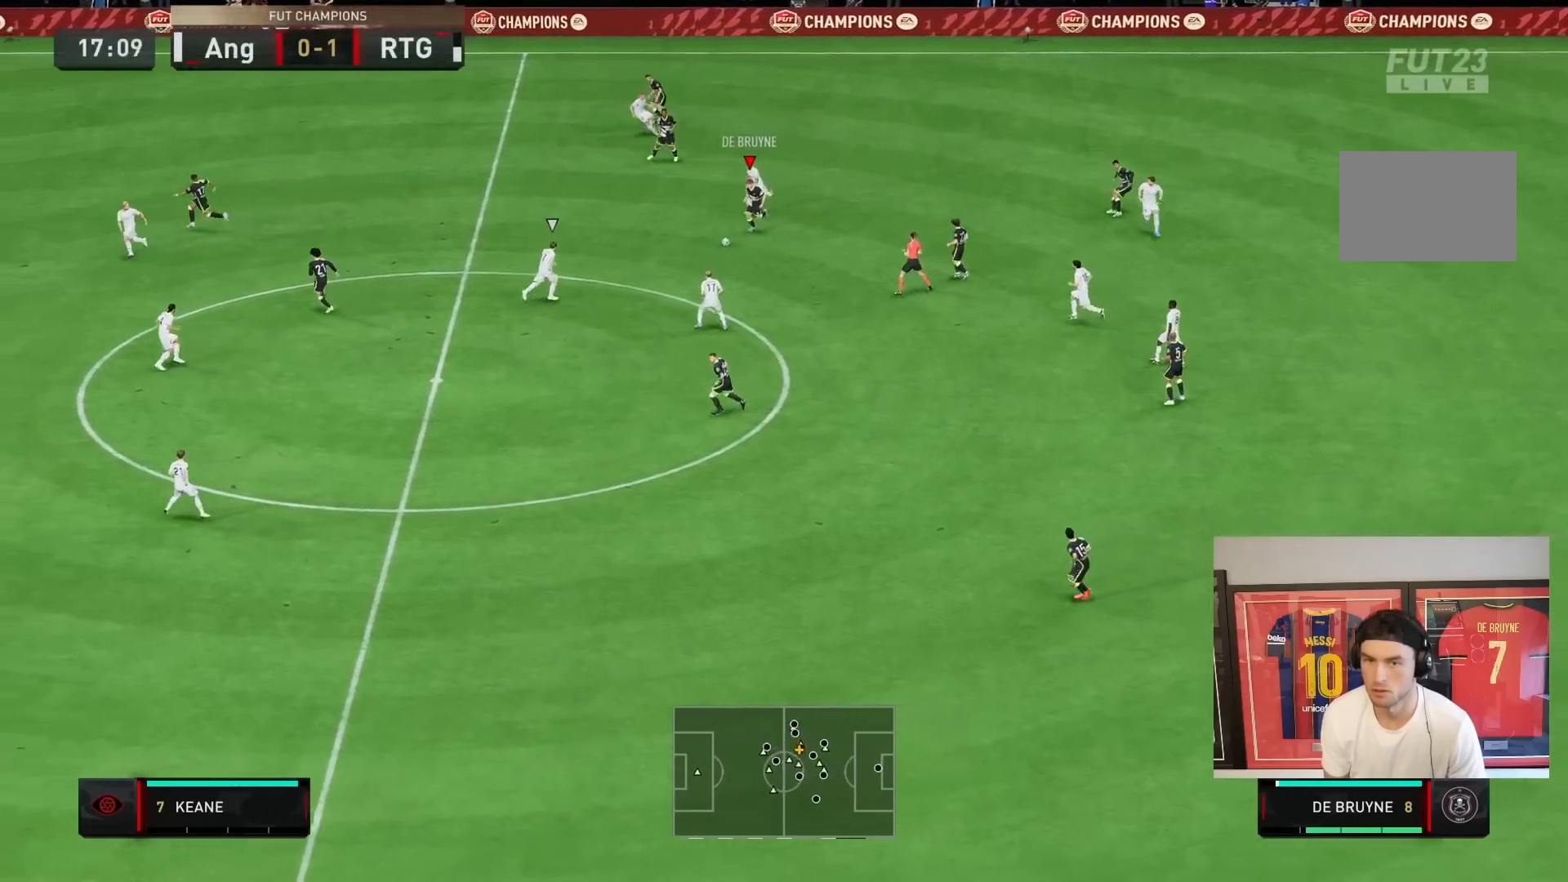
{"buttons": ["R2"], "left_stick": "left", "right_stick": "center", "events": [[17, "R2", "down"], [150, "TRIANGLE", "down"], [283, "TRIANGLE", "up"]]}
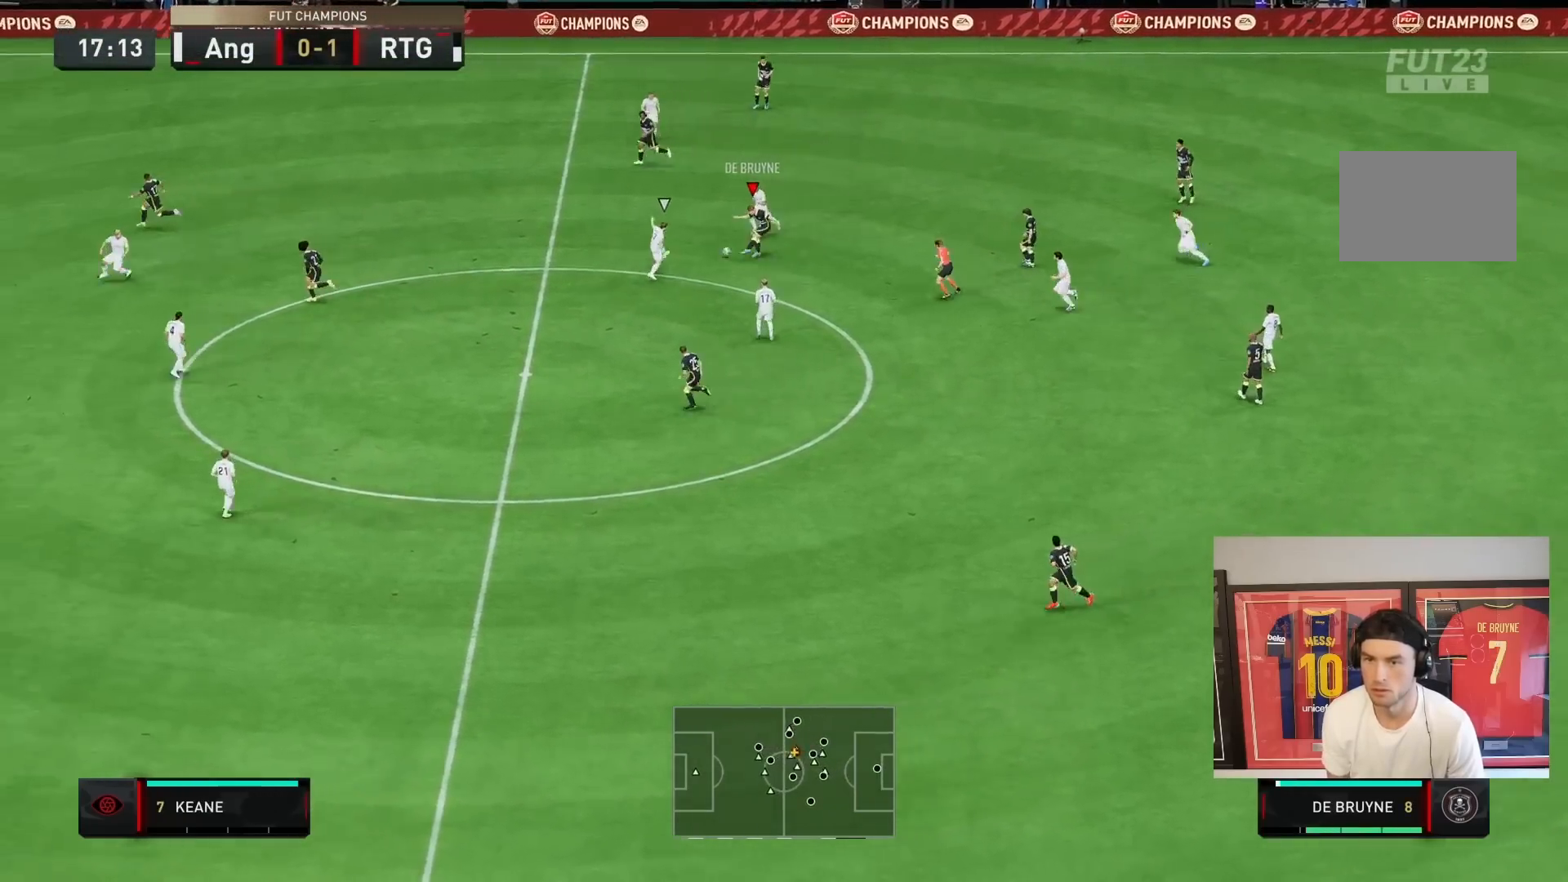
{"buttons": ["R2"], "left_stick": "left", "right_stick": "center", "events": []}
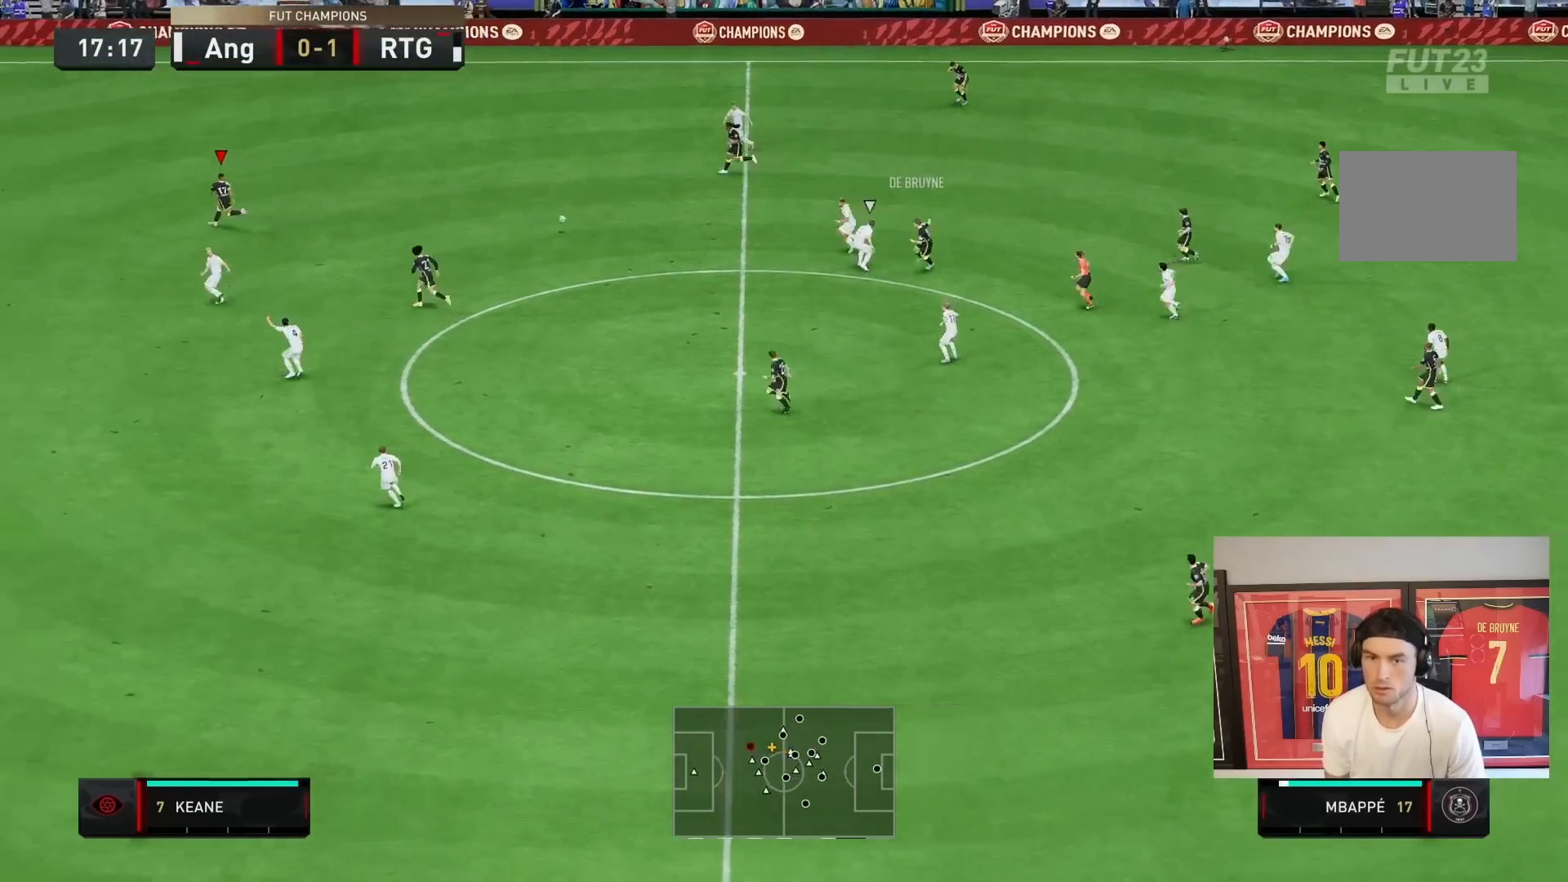
{"buttons": ["R2"], "left_stick": "left", "right_stick": "center", "events": []}
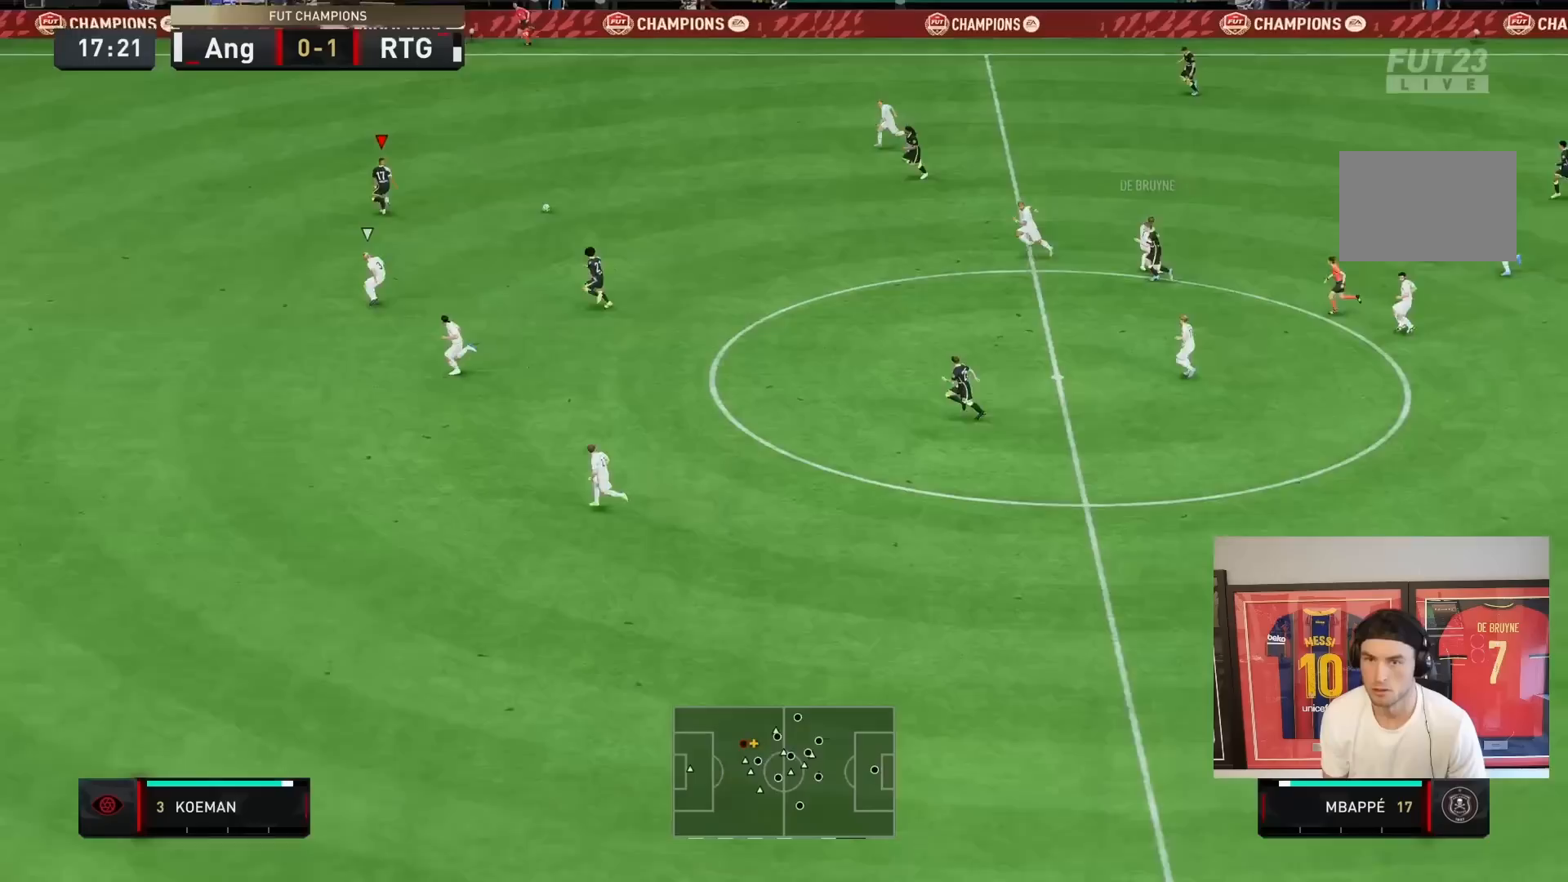
{"buttons": ["R2"], "left_stick": "left", "right_stick": "center", "events": []}
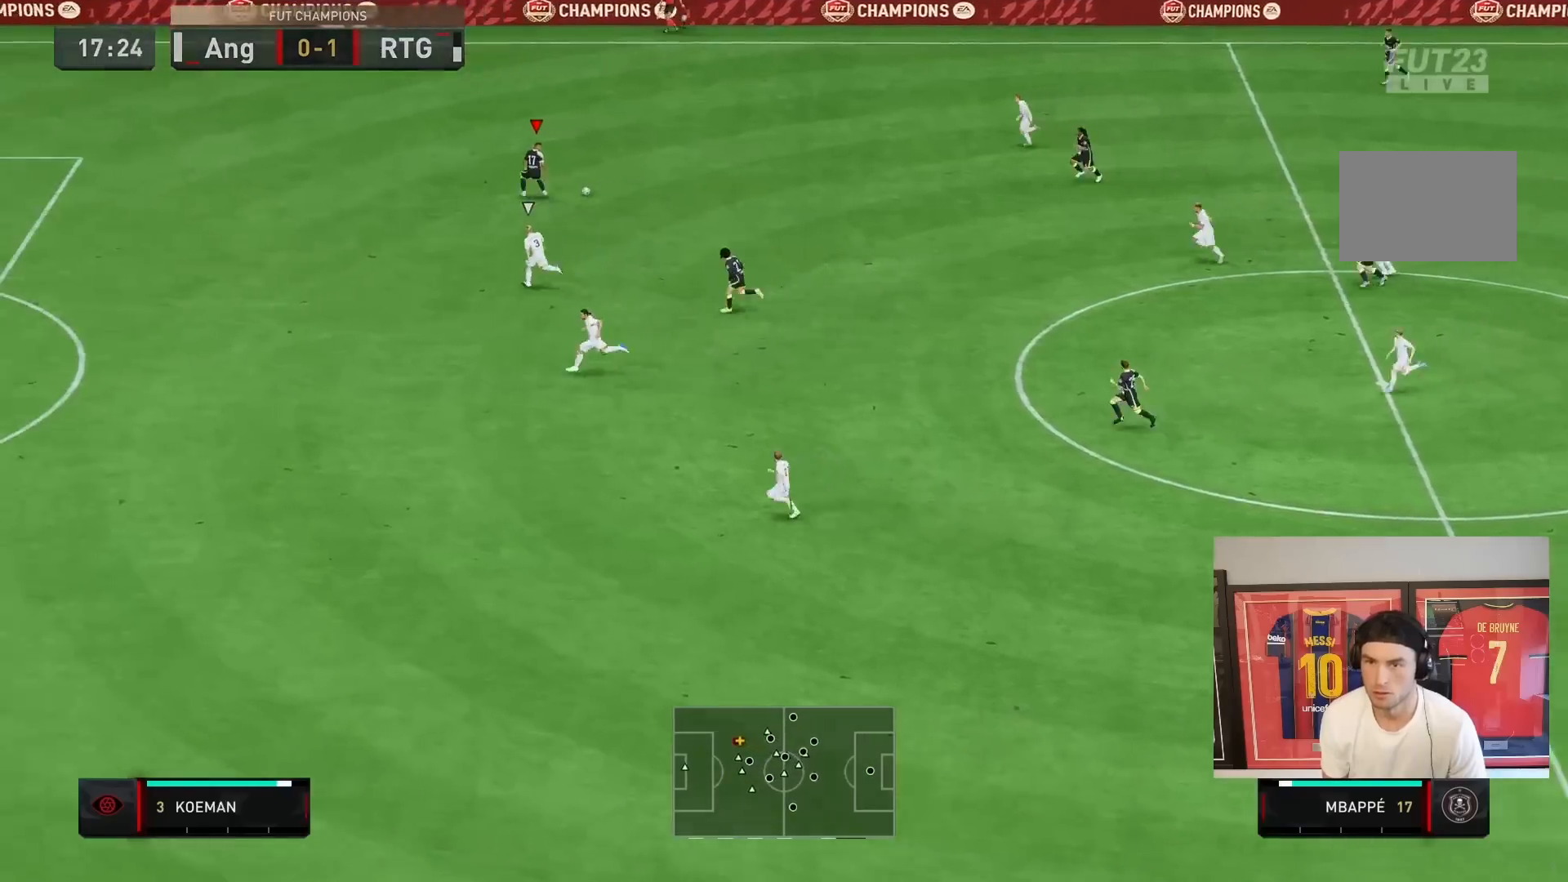
{"buttons": ["R2"], "left_stick": "left", "right_stick": "center", "events": []}
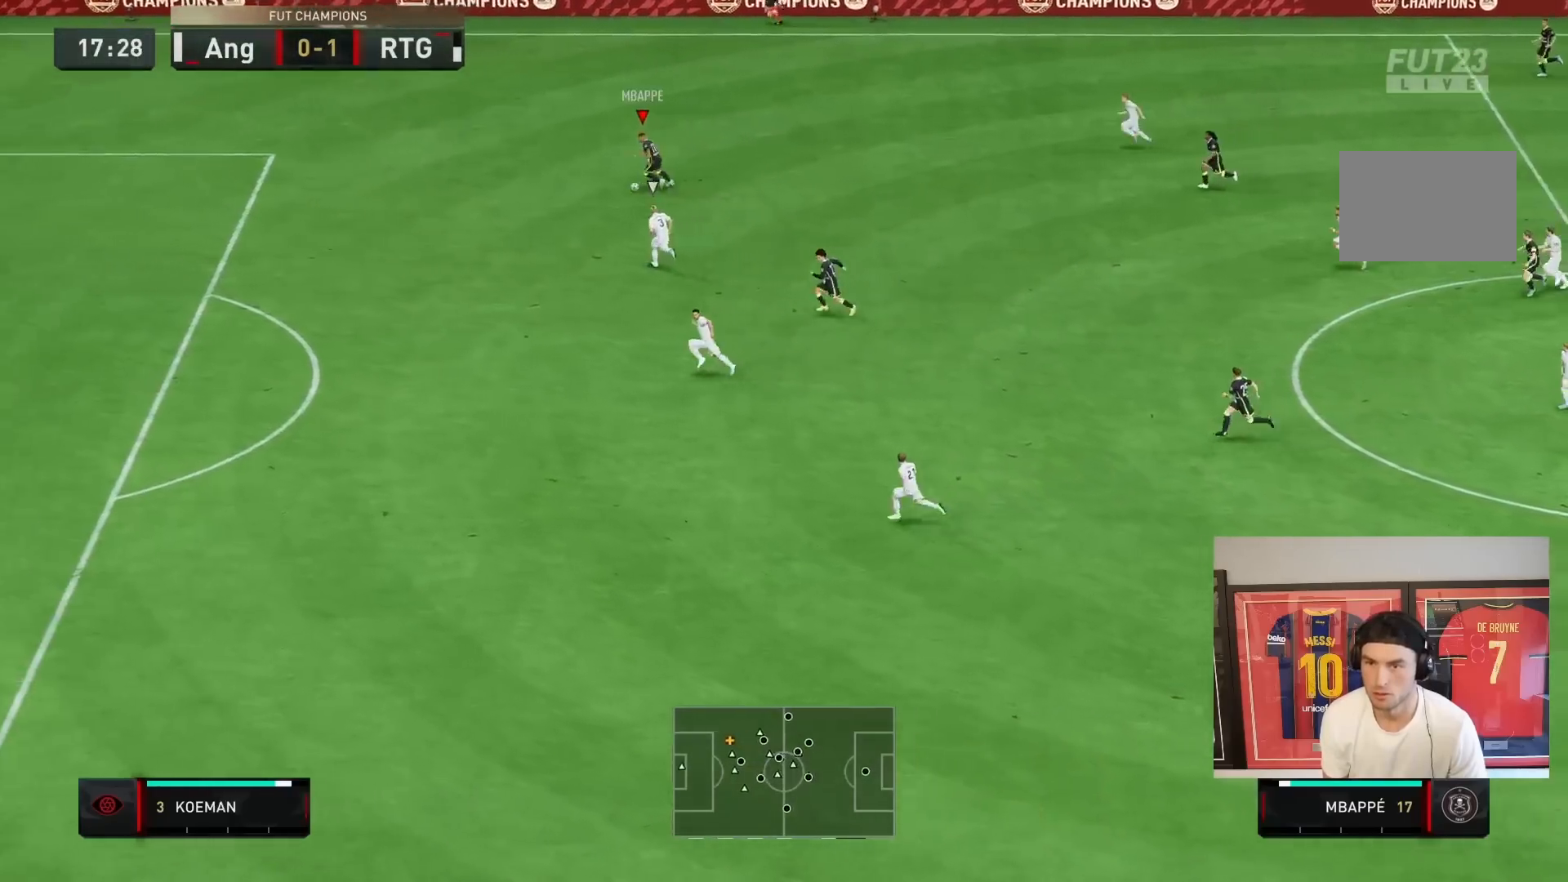
{"buttons": ["R2"], "left_stick": "left", "right_stick": "center", "events": [[100, "left_stick", "down-left"], [200, "left_stick", "left"]]}
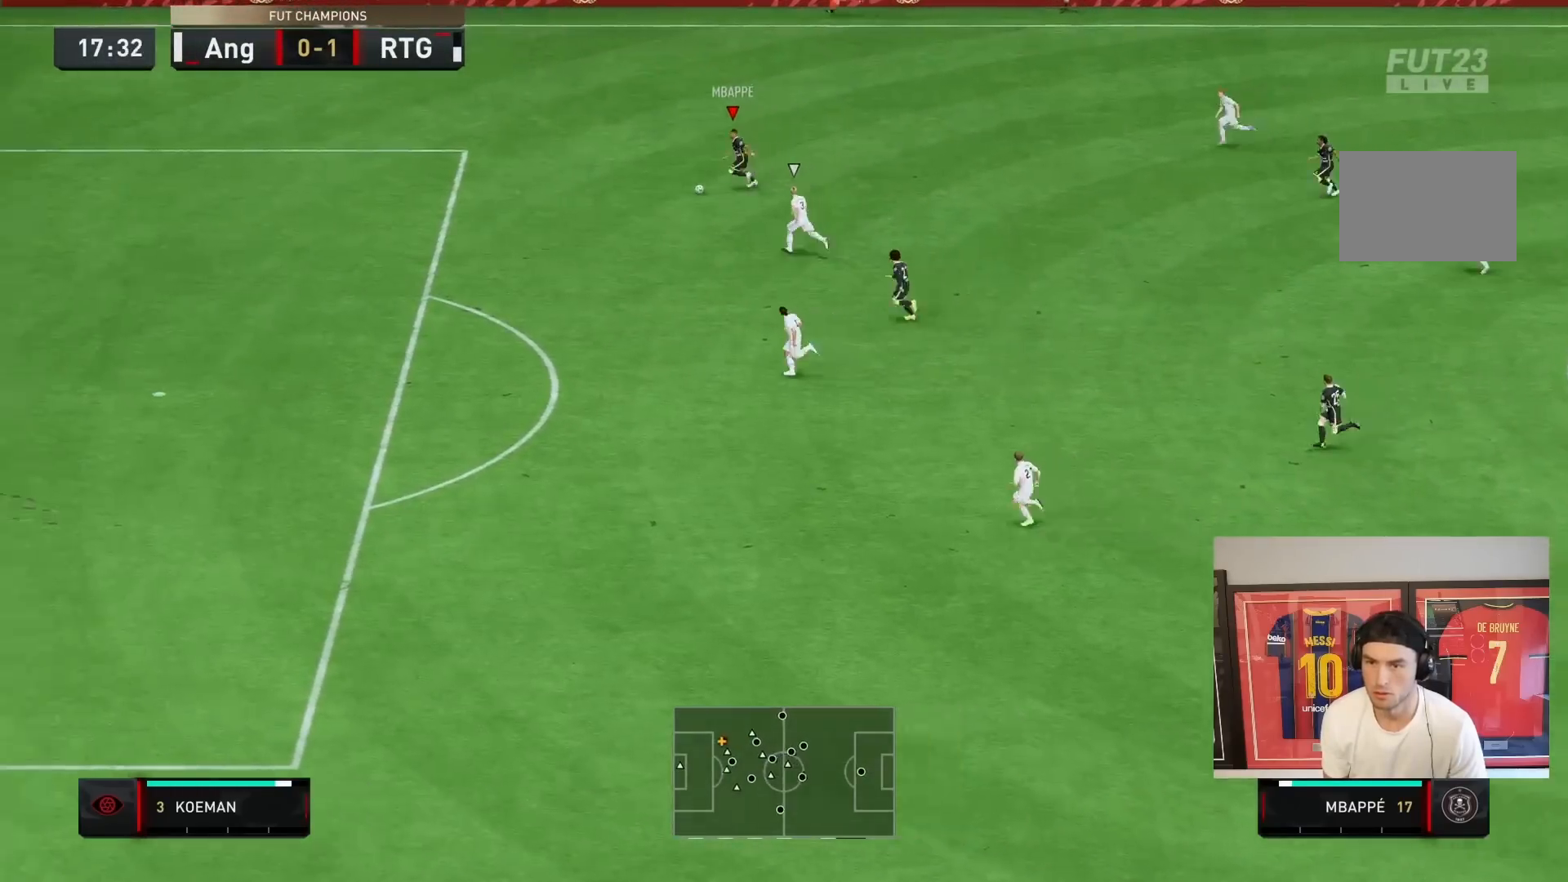
{"buttons": ["R2"], "left_stick": "down-left", "right_stick": "center", "events": [[17, "left_stick", "down-left"]]}
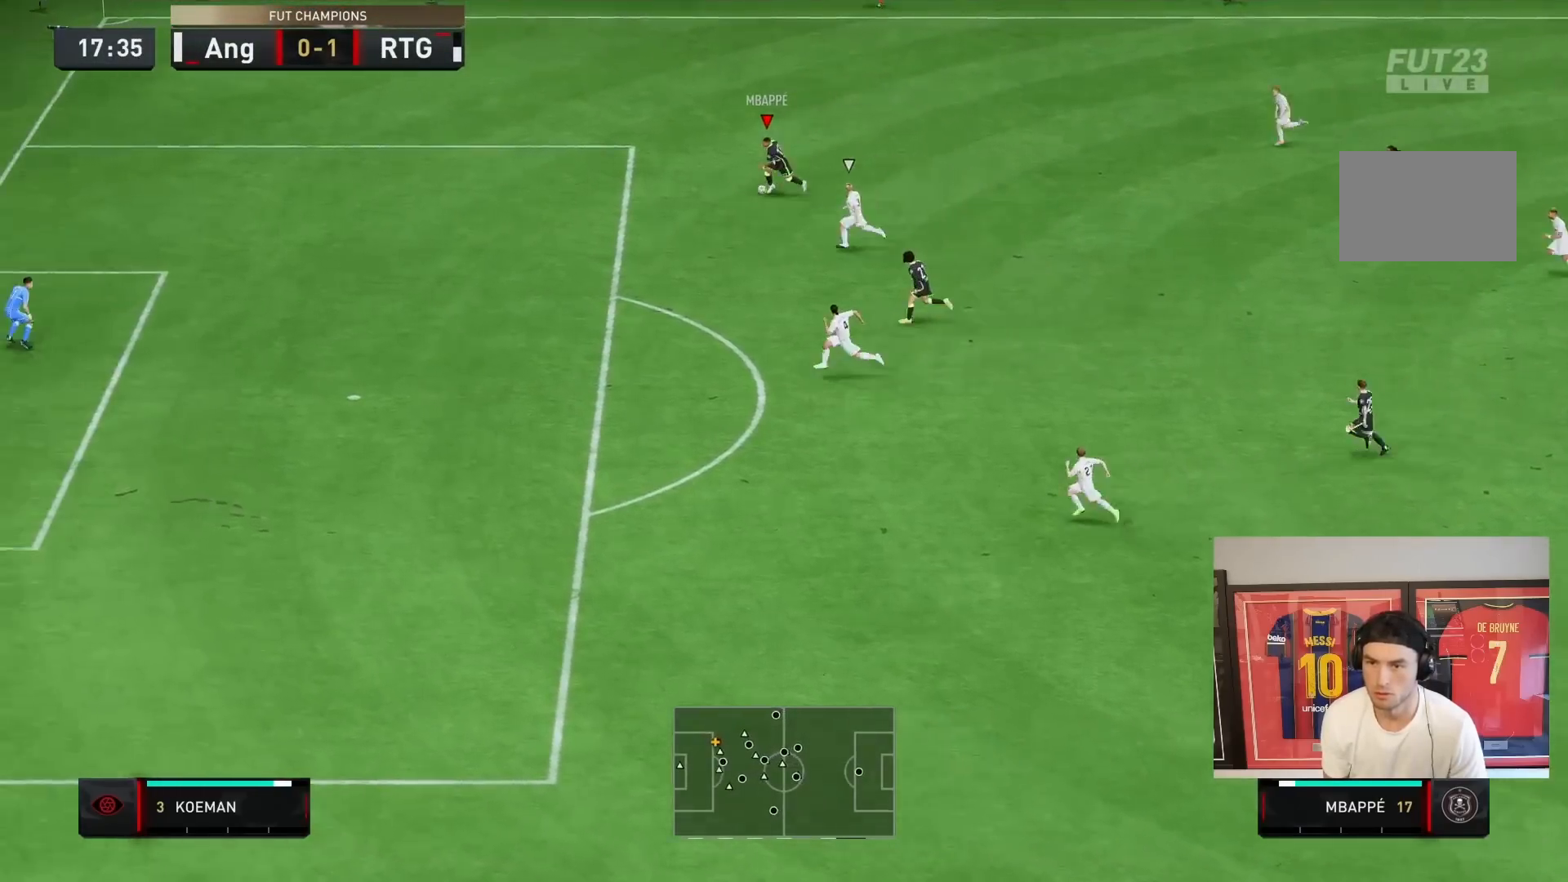
{"buttons": ["R2"], "left_stick": "down", "right_stick": "center", "events": [[450, "left_stick", "down"]]}
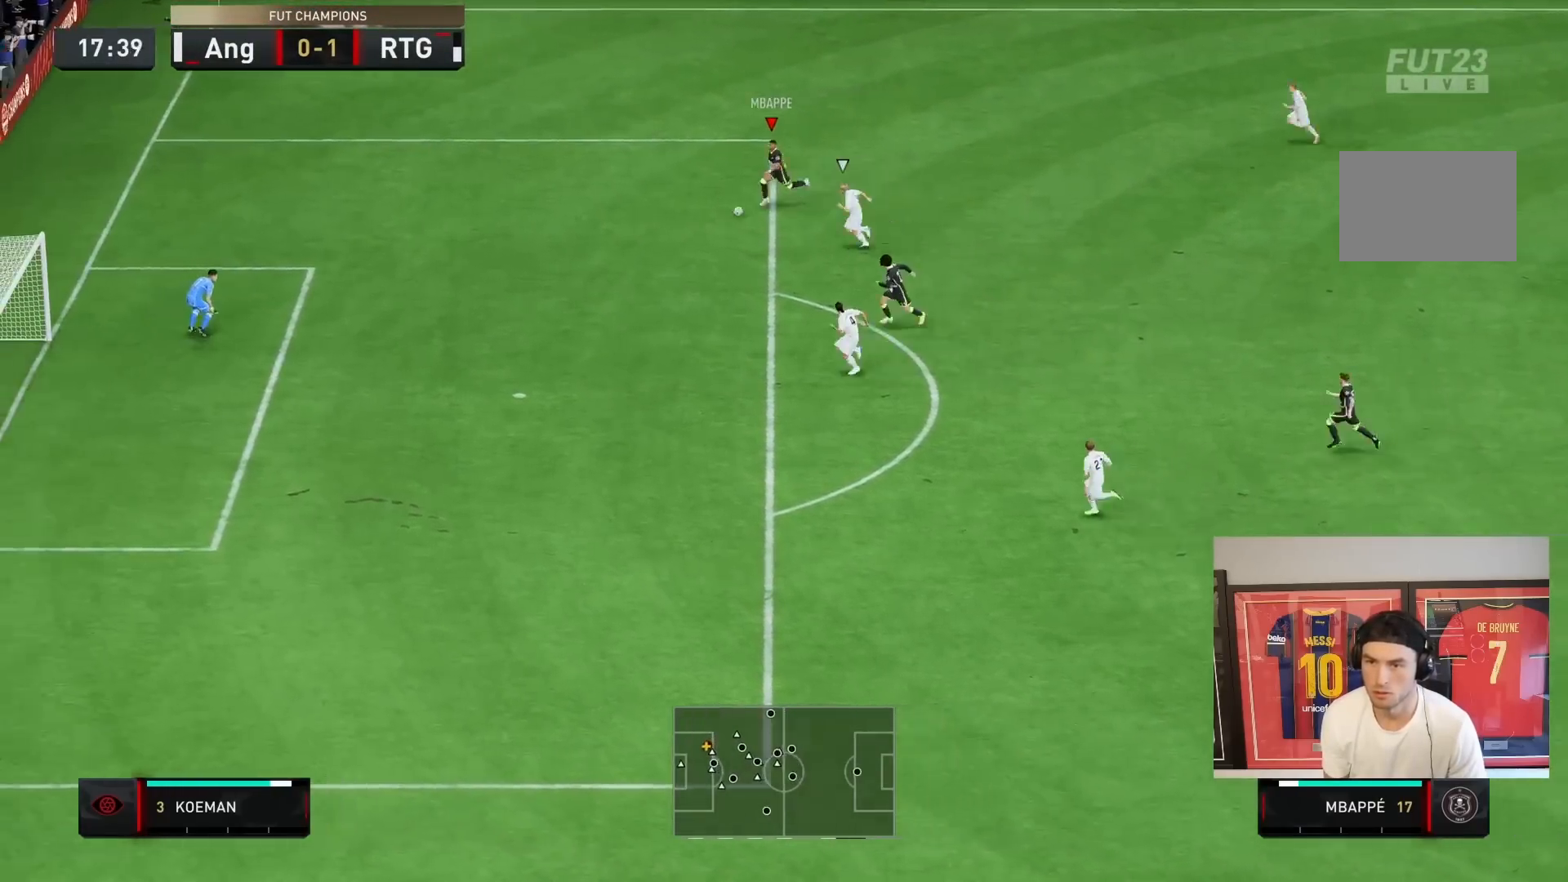
{"buttons": ["CIRCLE"], "left_stick": "down-right", "right_stick": "center", "events": [[83, "CIRCLE", "down"], [150, "left_stick", "down-right"], [317, "CIRCLE", "up"], [350, "R2", "up"], [483, "CIRCLE", "down"]]}
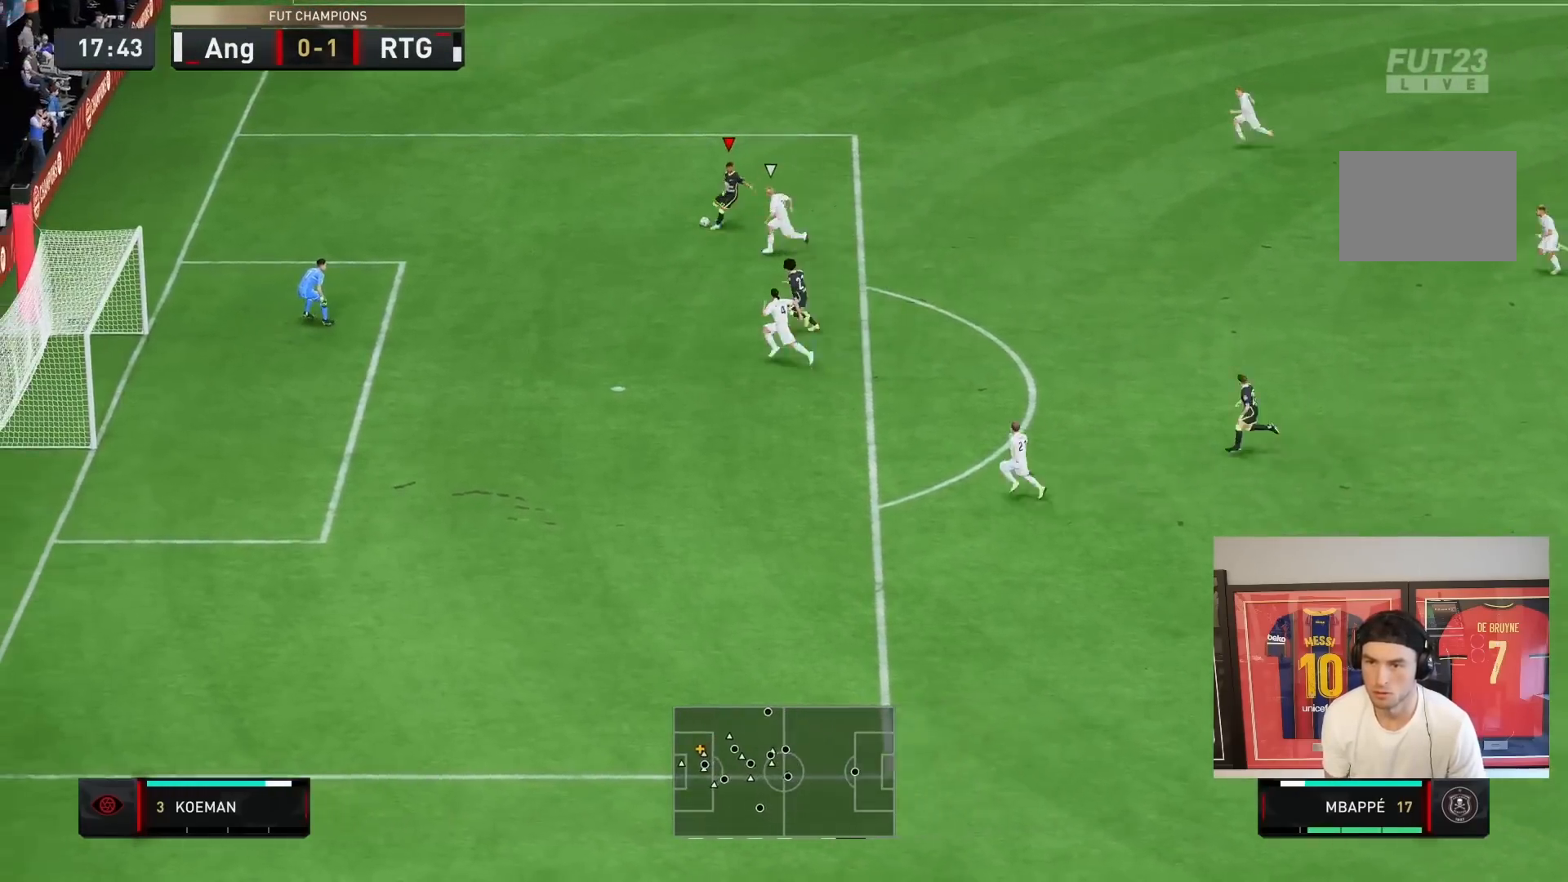
{"buttons": [], "left_stick": "up-left", "right_stick": "center", "events": [[50, "left_stick", "down"], [83, "CIRCLE", "up"], [117, "R2", "down"], [167, "R2", "up"], [383, "left_stick", "left"], [483, "left_stick", "up-left"]]}
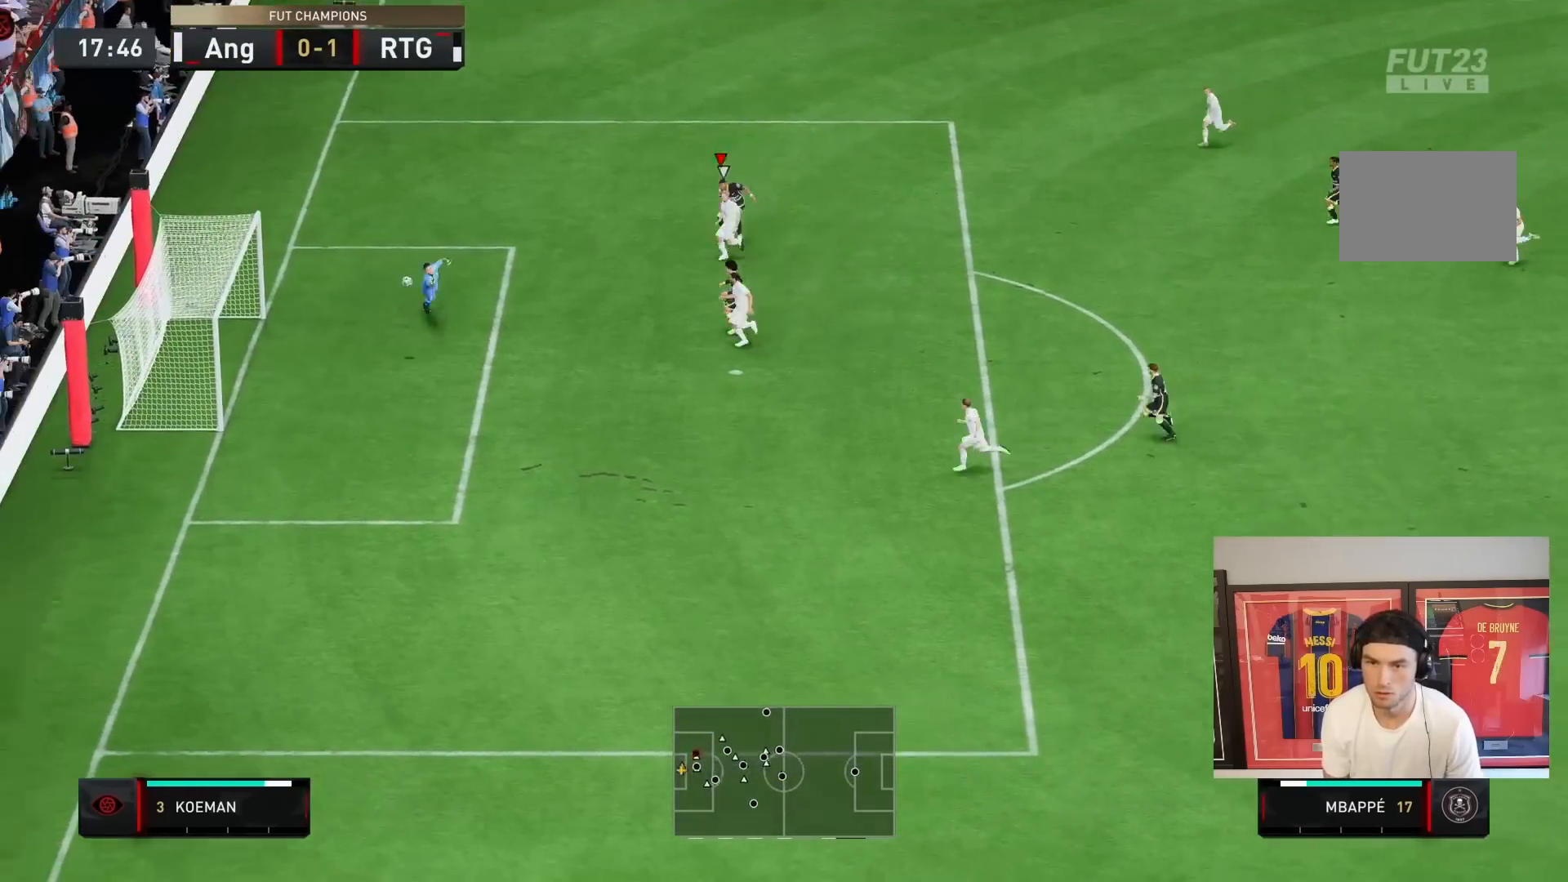
{"buttons": ["R2"], "left_stick": "up", "right_stick": "center", "events": [[67, "R2", "down"], [383, "left_stick", "up"]]}
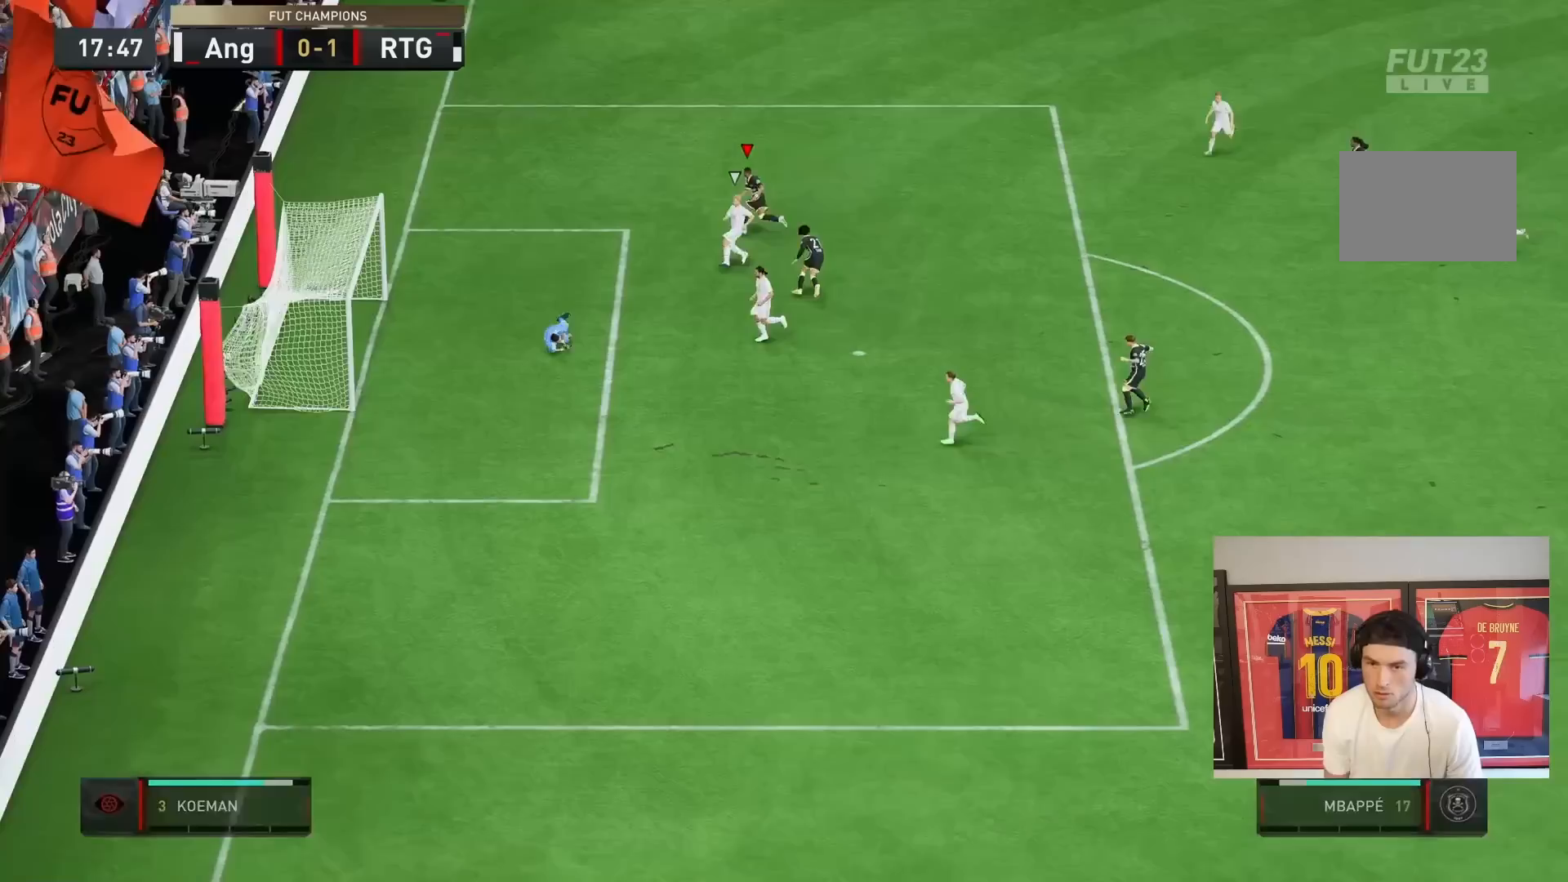
{"buttons": ["CIRCLE", "R2"], "left_stick": "up", "right_stick": "center", "events": [[300, "CIRCLE", "down"]]}